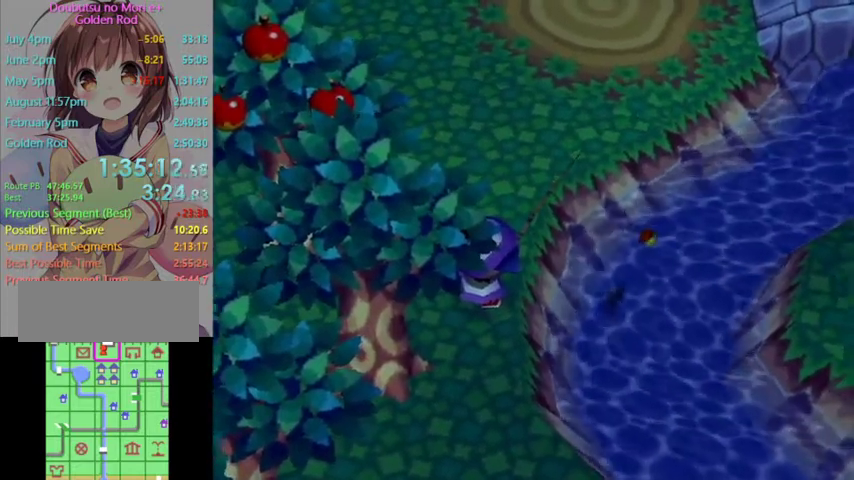
Gameplay with a controller (Nintendo layout); each line is a JSON object with the inputs held at the frame after it. "events" lists button and stick changes between this image and that frame as [ms after this image, input, new state], when the widget could be followed in between. Not read: L3 R3 Z.
{"buttons": [], "left_stick": "center", "right_stick": "center", "events": []}
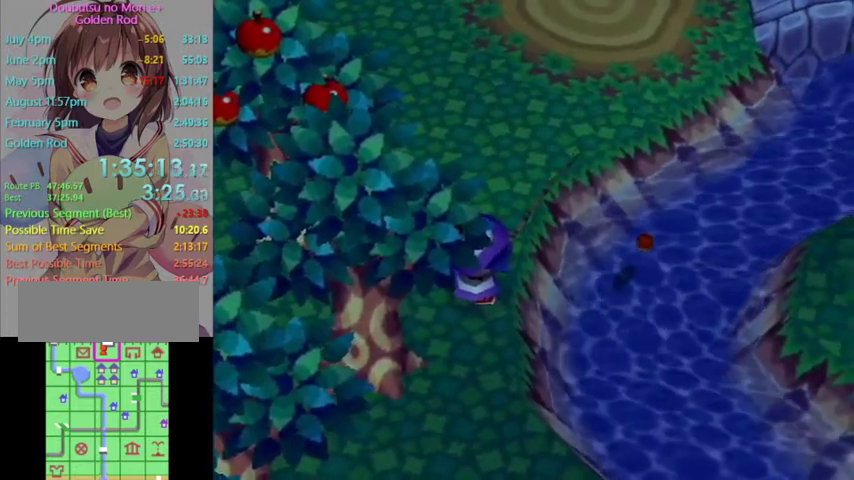
{"buttons": [], "left_stick": "center", "right_stick": "center", "events": []}
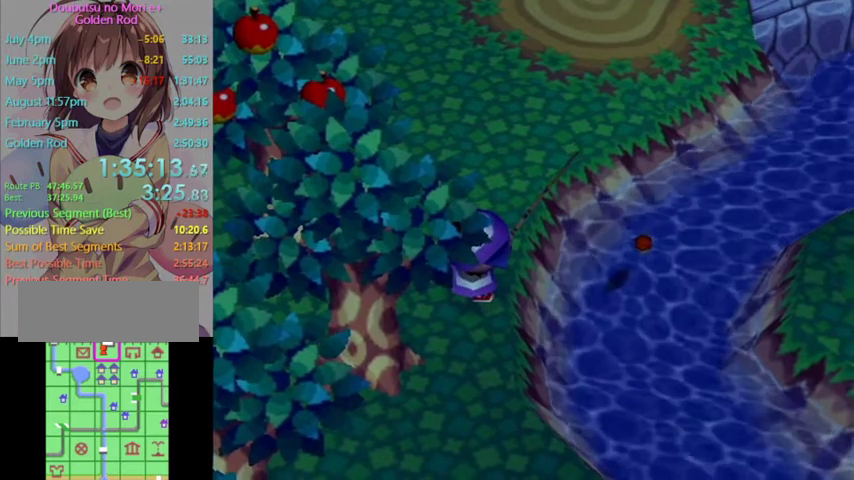
{"buttons": [], "left_stick": "center", "right_stick": "center", "events": []}
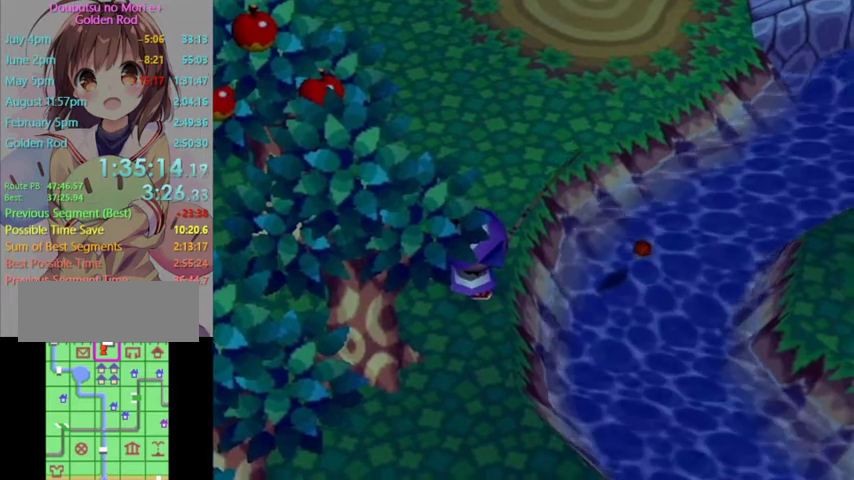
{"buttons": [], "left_stick": "center", "right_stick": "center", "events": []}
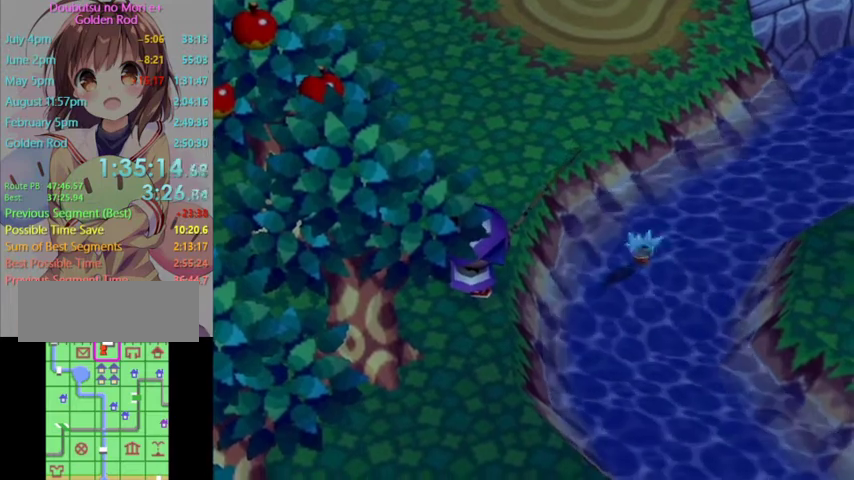
{"buttons": [], "left_stick": "center", "right_stick": "center", "events": [[33, "A", "down"], [133, "A", "up"]]}
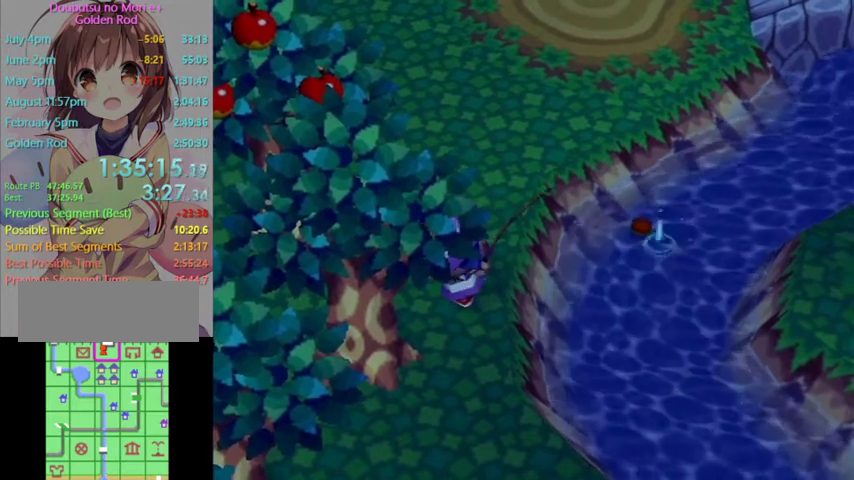
{"buttons": [], "left_stick": "center", "right_stick": "center", "events": []}
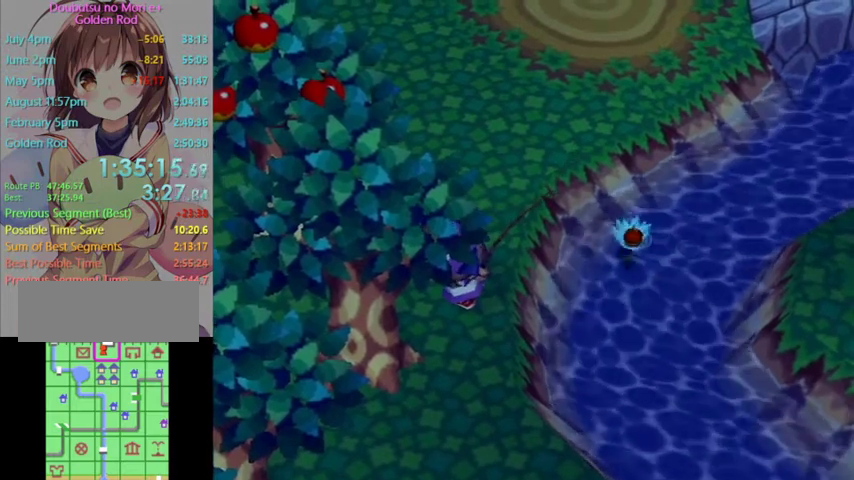
{"buttons": [], "left_stick": "center", "right_stick": "center", "events": []}
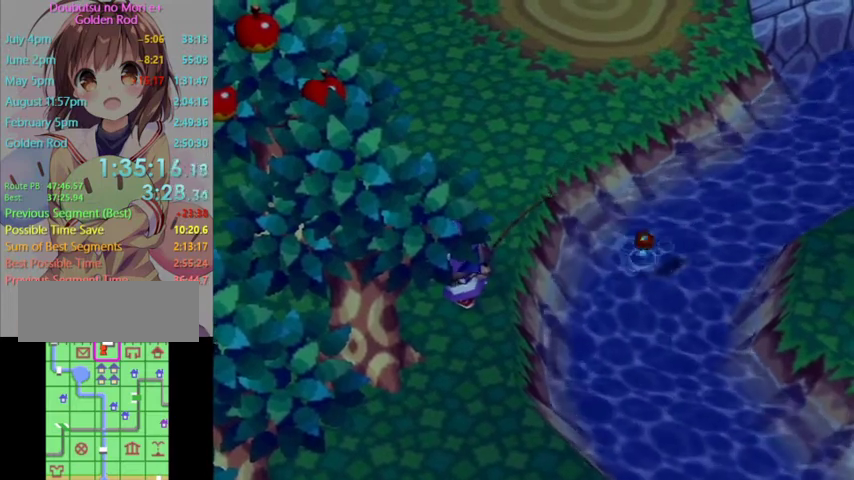
{"buttons": [], "left_stick": "center", "right_stick": "center", "events": []}
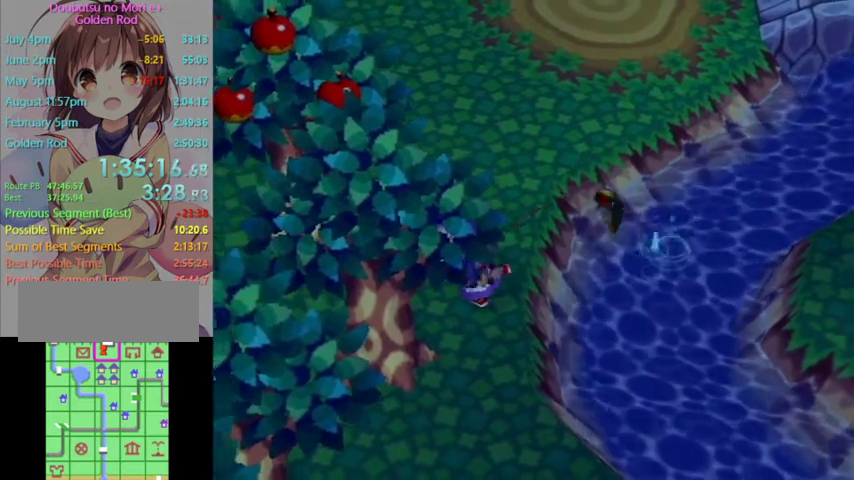
{"buttons": [], "left_stick": "center", "right_stick": "center", "events": []}
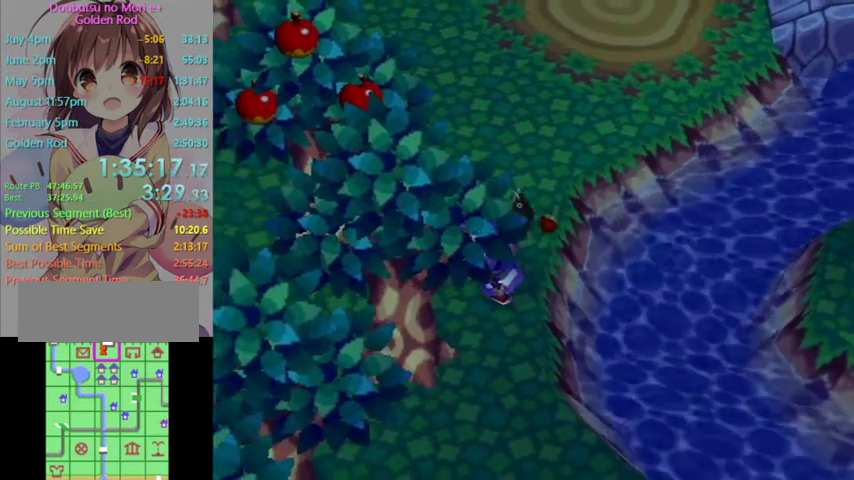
{"buttons": ["B"], "left_stick": "center", "right_stick": "center", "events": [[500, "B", "down"]]}
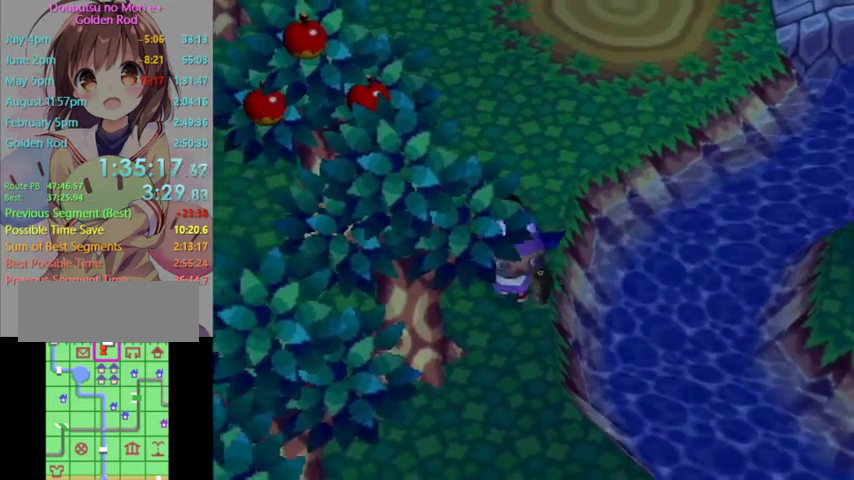
{"buttons": ["A", "B"], "left_stick": "center", "right_stick": "center", "events": [[100, "B", "up"], [167, "B", "down"], [233, "B", "up"], [333, "A", "down"], [333, "B", "down"], [400, "A", "up"], [400, "B", "up"], [467, "A", "down"], [467, "B", "down"]]}
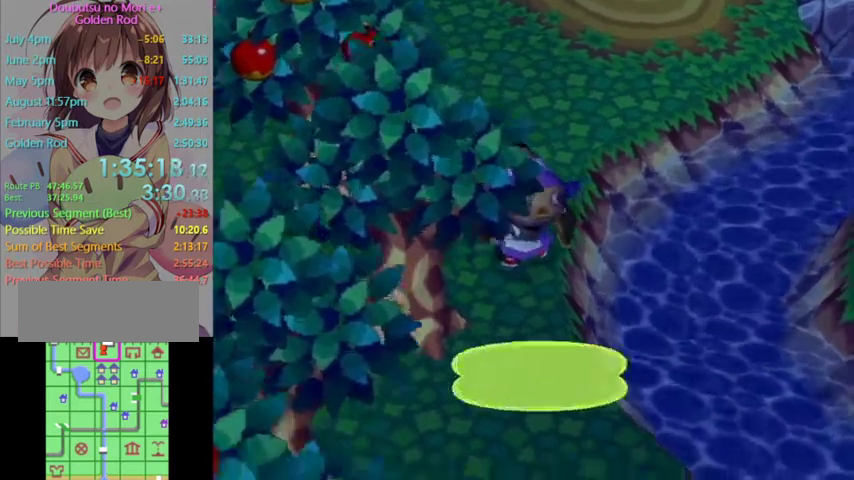
{"buttons": [], "left_stick": "center", "right_stick": "center", "events": [[67, "A", "up"], [67, "B", "up"], [133, "A", "down"], [200, "A", "up"], [267, "A", "down"], [367, "A", "up"], [433, "A", "down"], [433, "B", "down"], [500, "A", "up"], [500, "B", "up"]]}
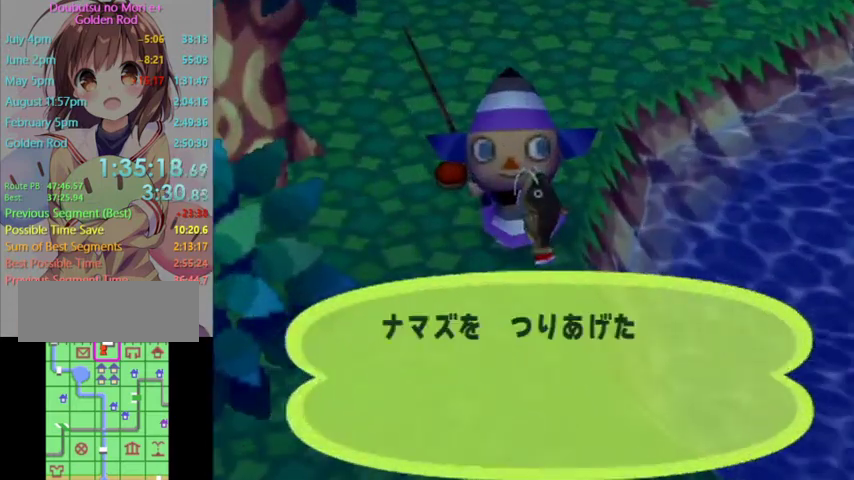
{"buttons": ["A"], "left_stick": "center", "right_stick": "center", "events": [[100, "A", "down"], [100, "B", "down"], [167, "A", "up"], [167, "B", "up"], [233, "A", "down"], [233, "B", "down"], [300, "A", "up"], [300, "B", "up"], [367, "A", "down"], [367, "B", "down"], [433, "B", "up"]]}
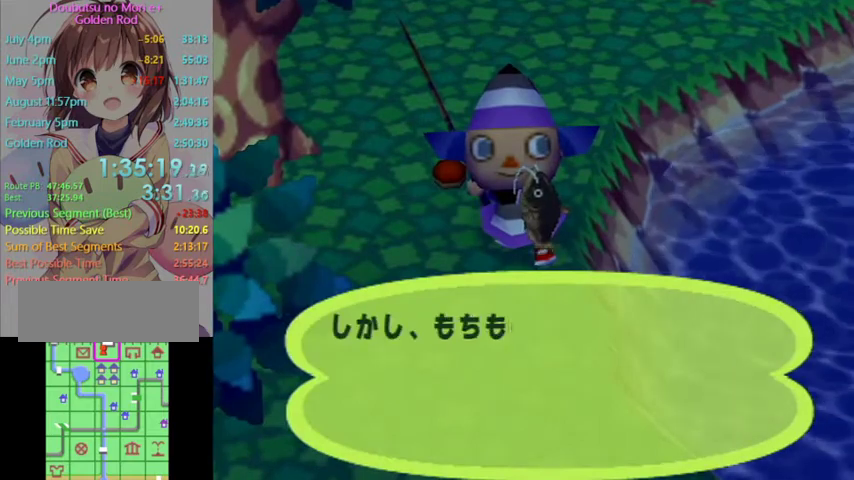
{"buttons": ["B"], "left_stick": "center", "right_stick": "center", "events": [[33, "B", "down"], [100, "A", "up"], [100, "B", "up"], [200, "B", "down"], [267, "B", "up"], [333, "B", "down"], [400, "B", "up"], [467, "B", "down"]]}
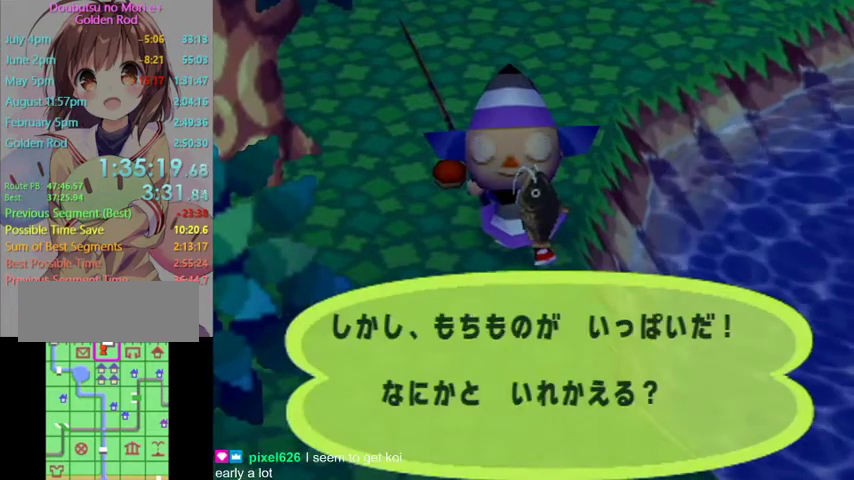
{"buttons": ["B"], "left_stick": "center", "right_stick": "center", "events": [[300, "B", "up"], [367, "B", "down"], [433, "B", "up"], [500, "B", "down"]]}